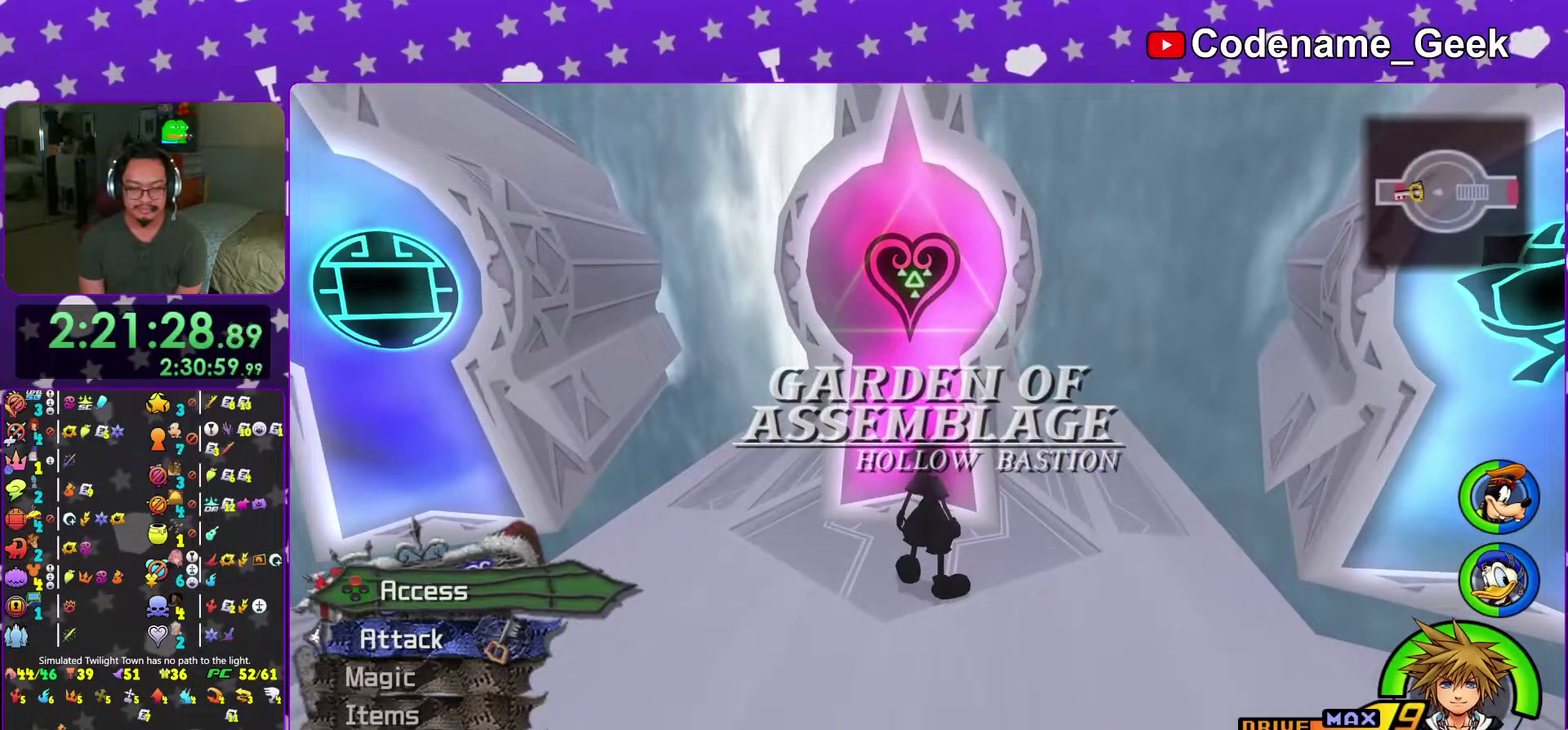
Gameplay with a controller (Nintendo layout); each line is a JSON object with the inputs held at the frame after it (dt_ms = milliseconds from this image to that frame). "events" lists button and stick changes between this image and that frame as [ms after this image, input, new state], when the widget could be followed in between. This overlay highlights the sticks when they move; stick clicks (L3 R3) are not distinguishable. Not read: DPAD_DOWN L3 R3 SELECT START.
{"dt_ms": 700, "buttons": [], "left_stick": "center", "right_stick": "center", "events": [[317, "A", "down"], [434, "A", "up"], [600, "A", "down"], [700, "A", "up"]]}
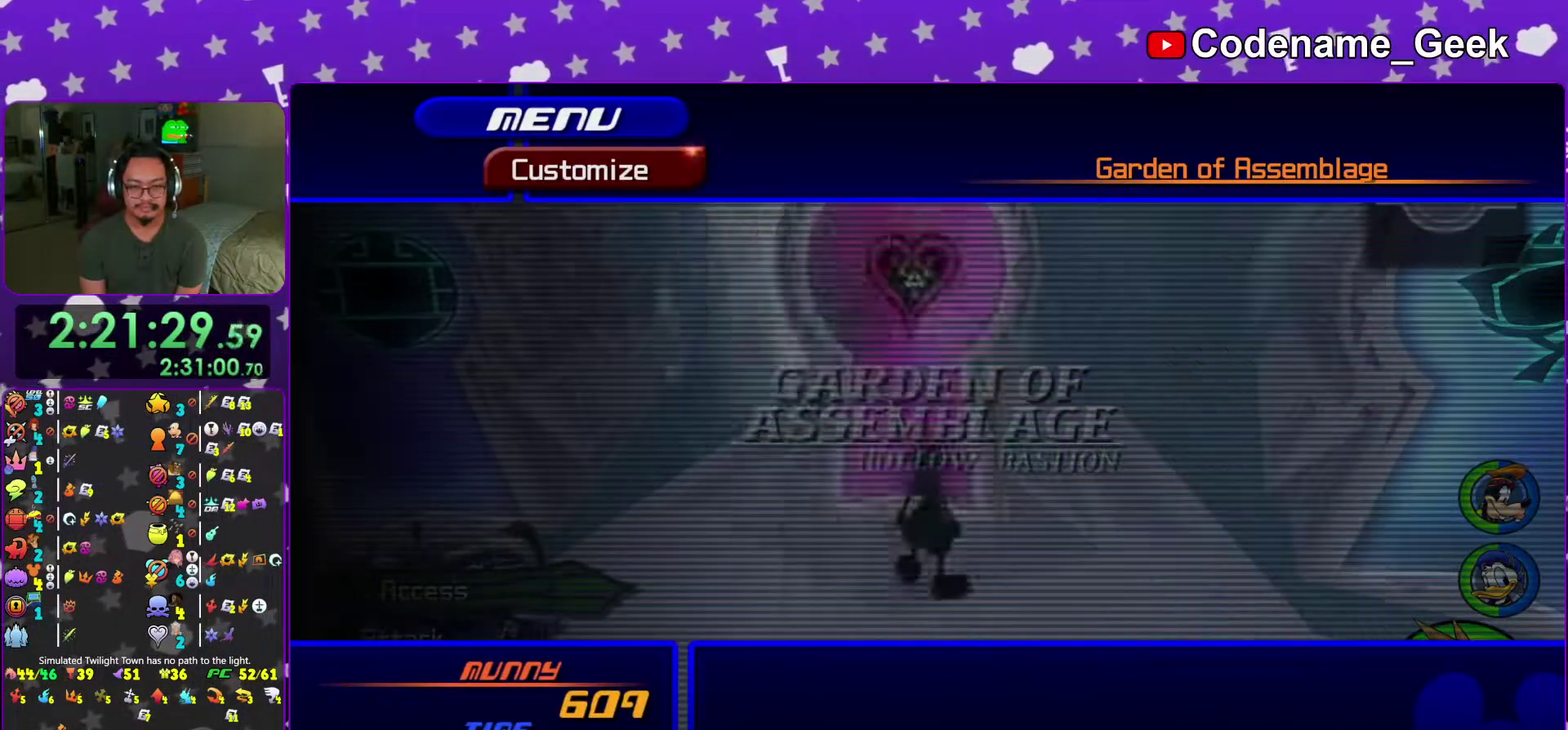
{"dt_ms": 301, "buttons": ["A"], "left_stick": "center", "right_stick": "center", "events": [[217, "A", "down"]]}
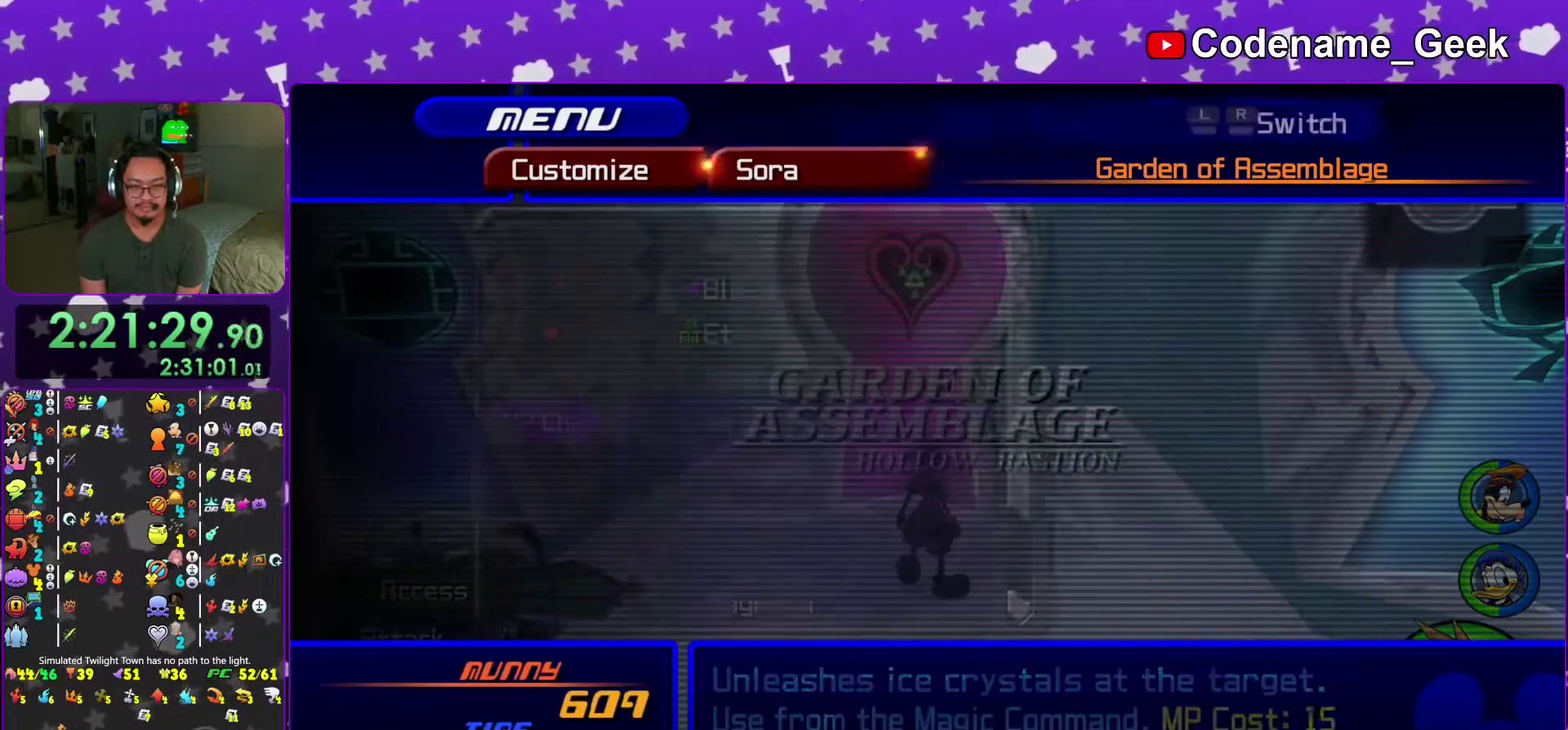
{"dt_ms": 700, "buttons": [], "left_stick": "center", "right_stick": "center", "events": [[50, "A", "up"], [367, "A", "down"], [484, "A", "up"], [650, "L2", "down"], [700, "L2", "up"]]}
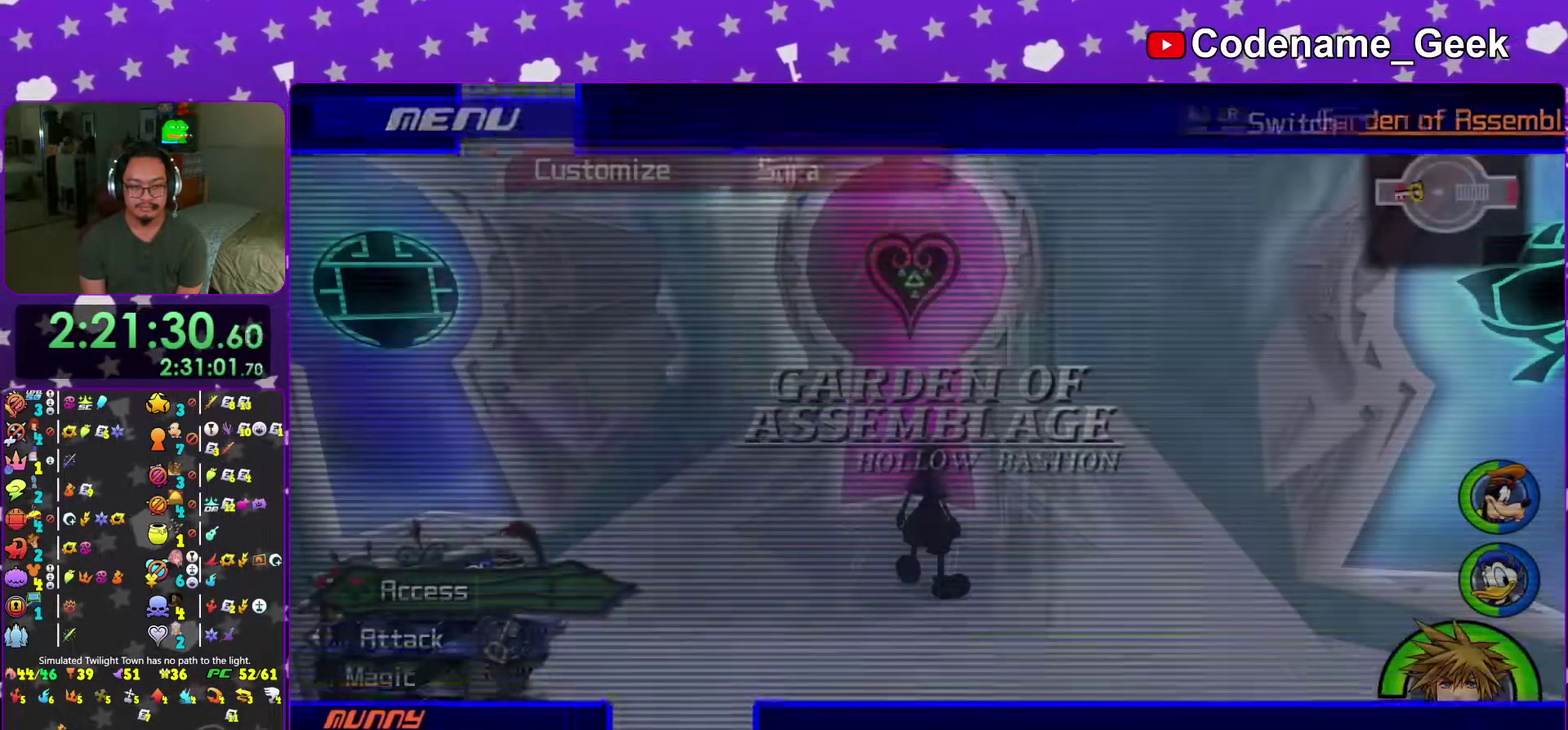
{"dt_ms": 301, "buttons": ["X"], "left_stick": "center", "right_stick": "center", "events": [[234, "right_stick", "down"], [284, "X", "down"], [301, "right_stick", "center"]]}
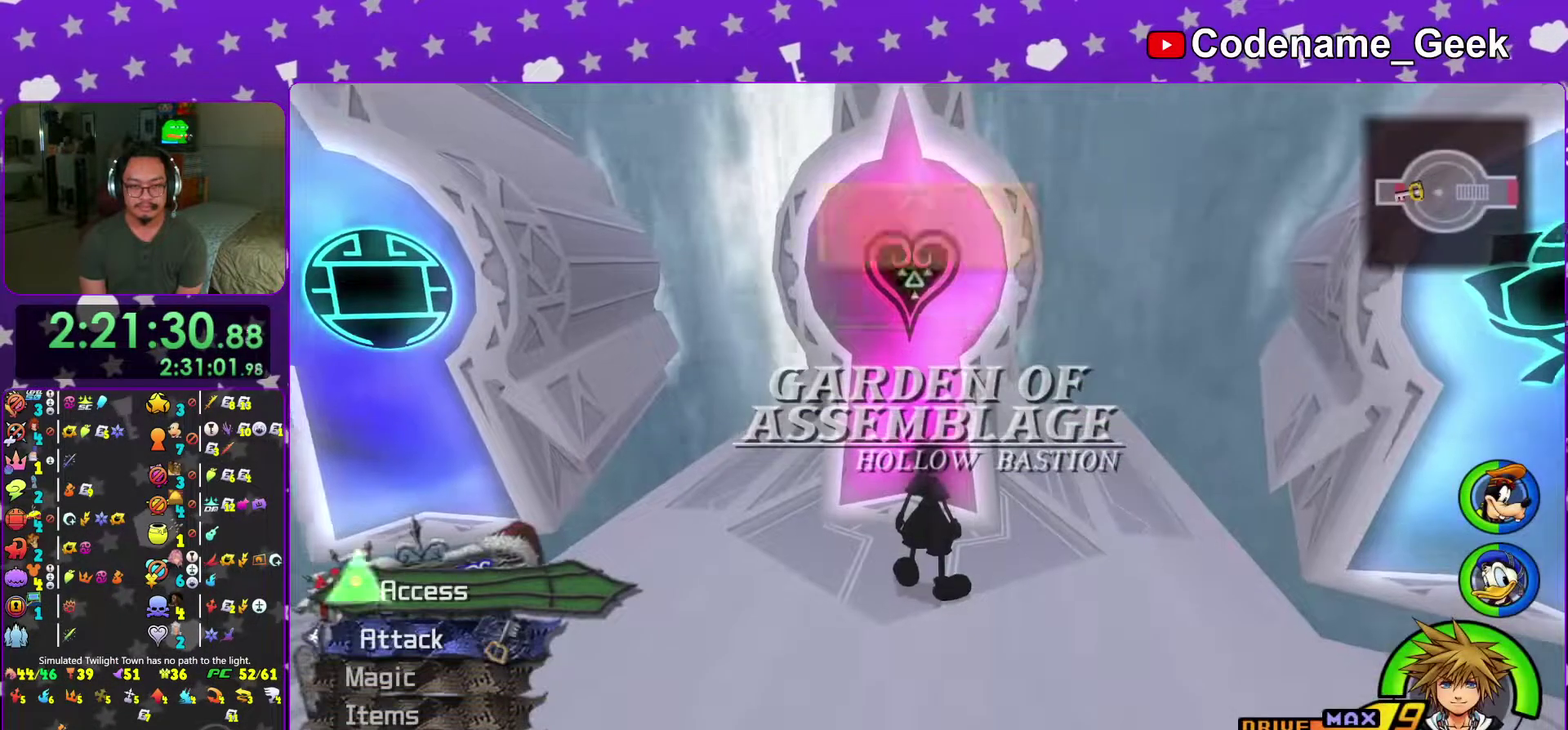
{"dt_ms": 700, "buttons": [], "left_stick": "center", "right_stick": "center", "events": [[67, "X", "up"], [350, "A", "down"], [434, "A", "up"], [534, "A", "down"], [650, "A", "up"]]}
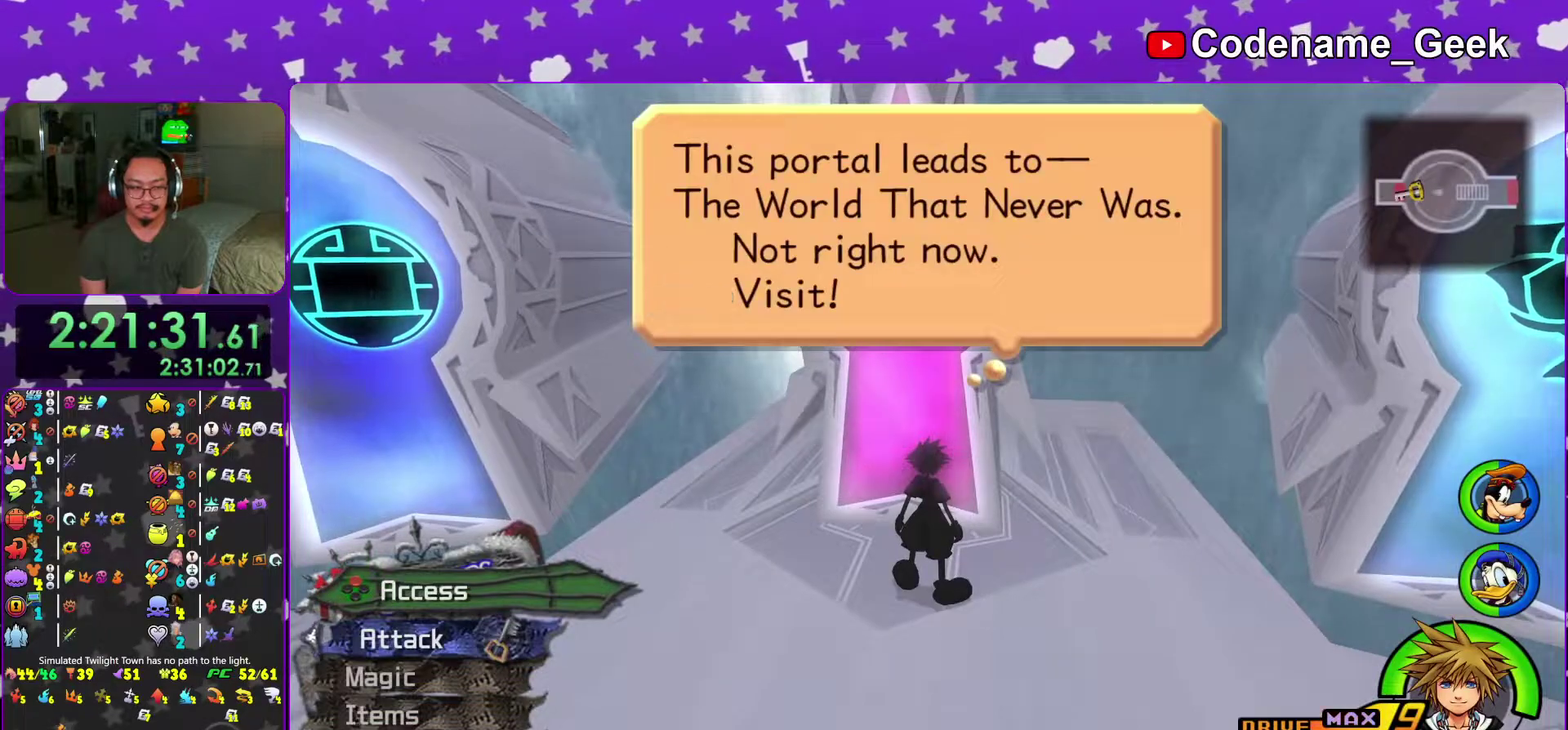
{"dt_ms": 301, "buttons": [], "left_stick": "up-left", "right_stick": "left", "events": [[67, "left_stick", "up-left"], [134, "right_stick", "left"]]}
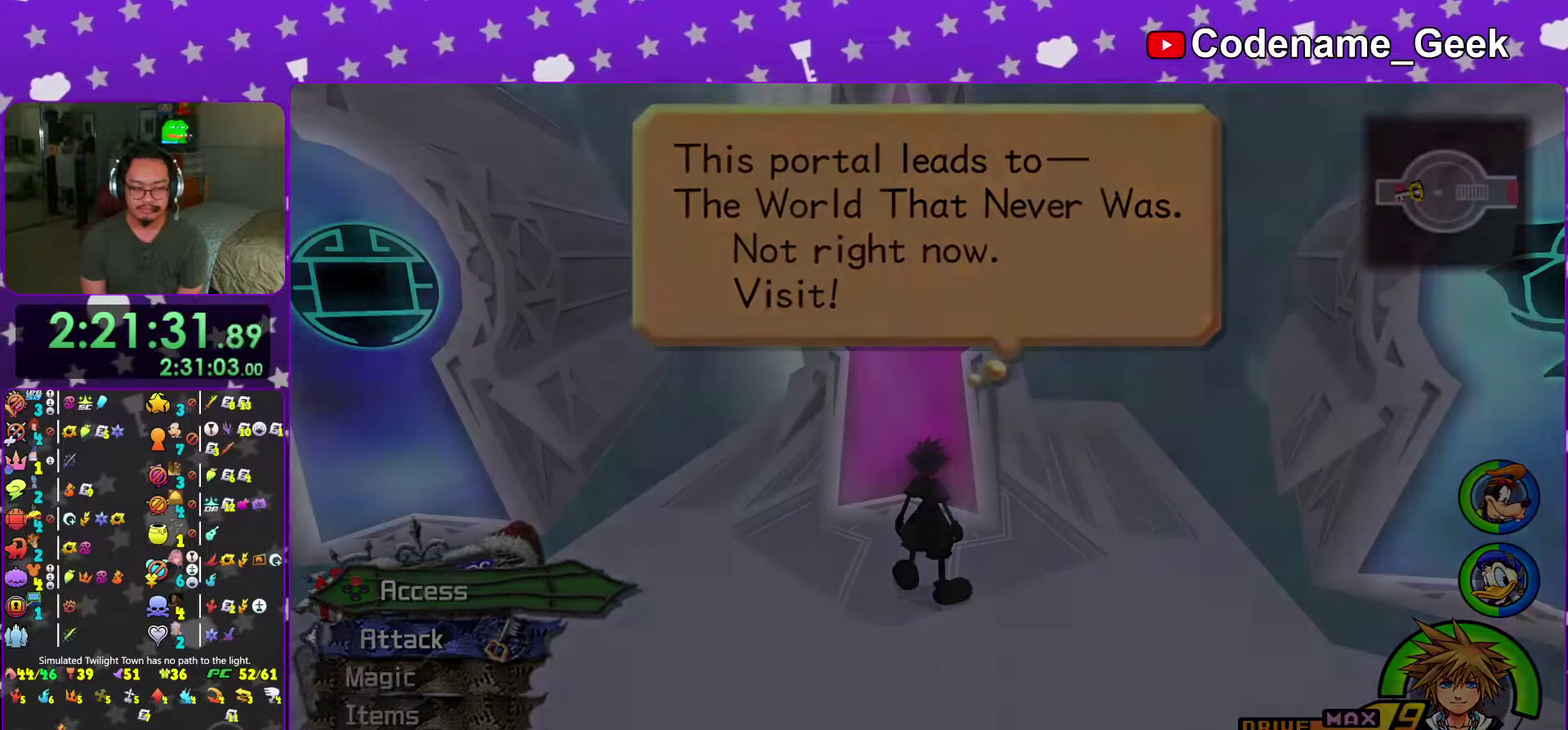
{"dt_ms": 700, "buttons": ["B"], "left_stick": "up-left", "right_stick": "left", "events": [[83, "left_stick", "left"], [534, "left_stick", "up-left"], [584, "left_stick", "left"], [650, "left_stick", "up-left"], [667, "B", "down"]]}
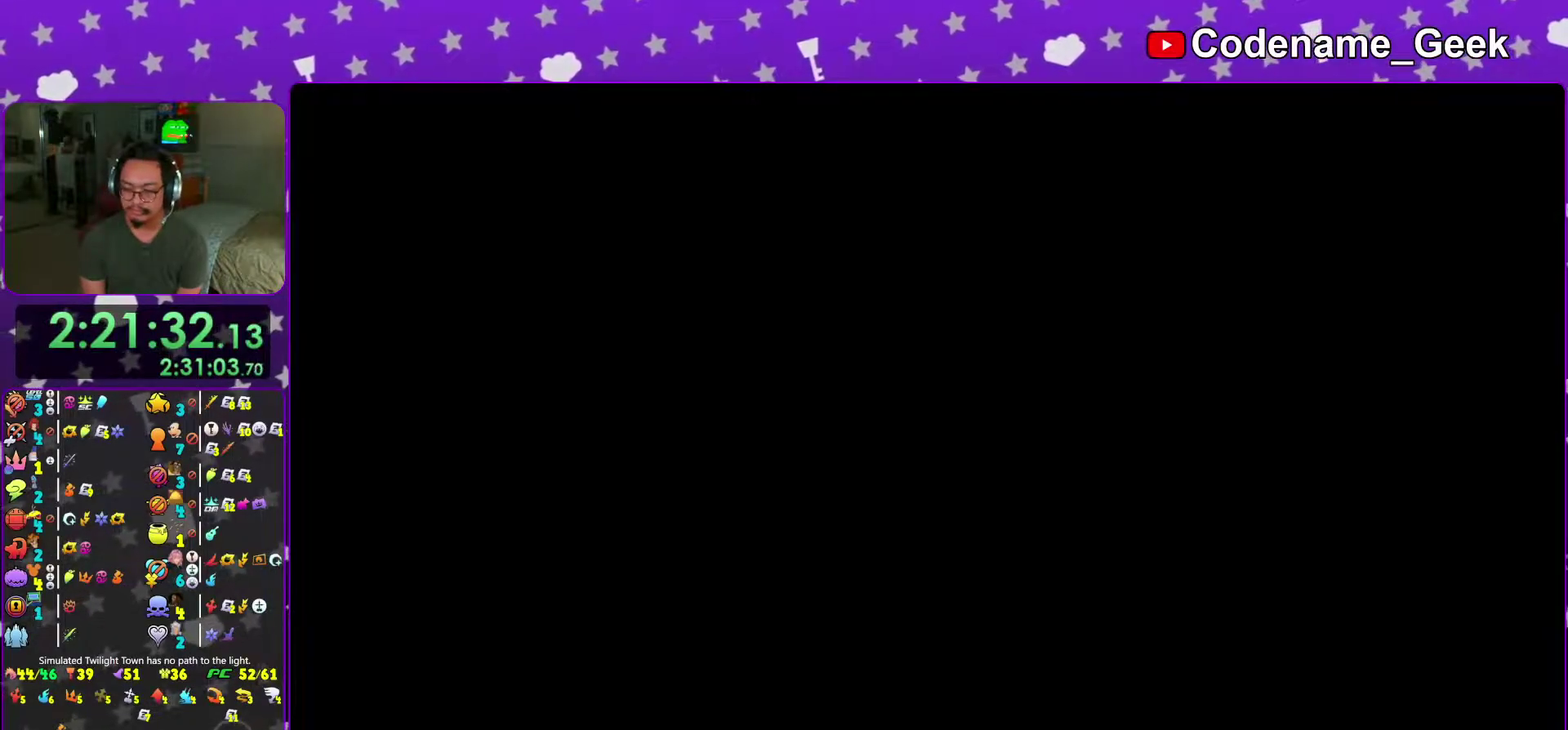
{"dt_ms": 301, "buttons": [], "left_stick": "up-left", "right_stick": "left", "events": [[51, "B", "up"], [134, "B", "down"], [267, "B", "up"]]}
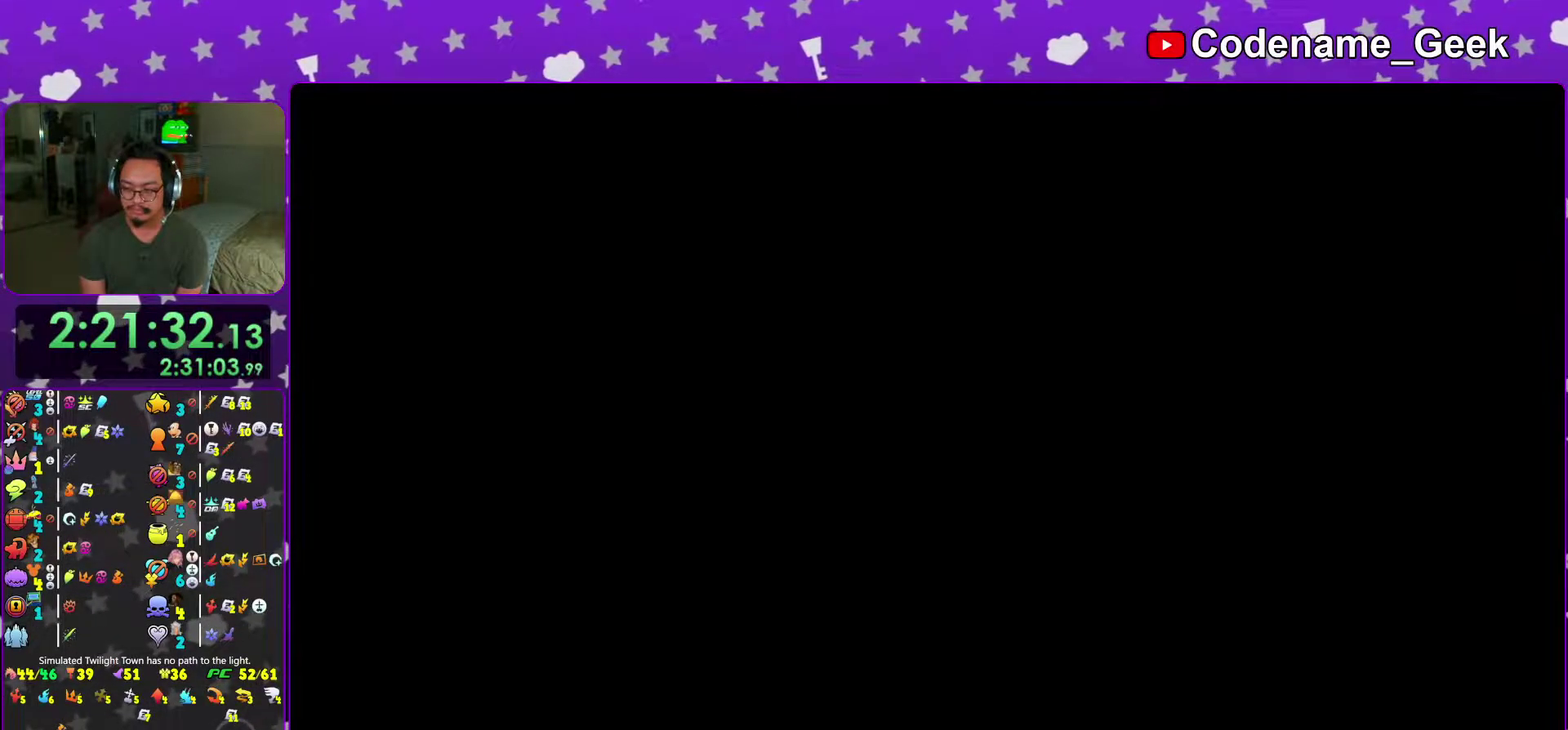
{"dt_ms": 700, "buttons": ["B"], "left_stick": "up-left", "right_stick": "left", "events": [[33, "B", "down"], [133, "B", "up"], [217, "B", "down"], [333, "B", "up"], [400, "B", "down"], [534, "B", "up"], [600, "B", "down"]]}
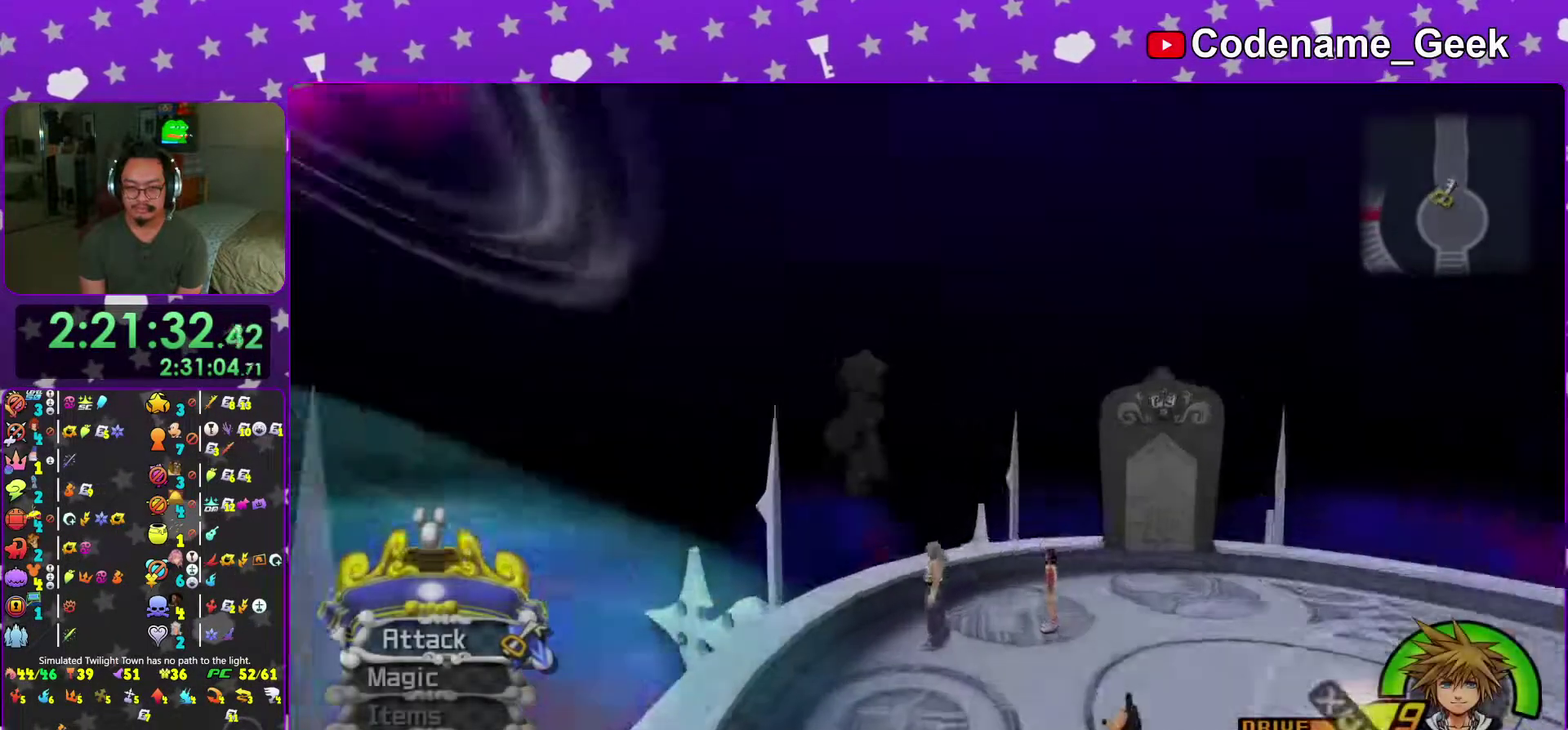
{"dt_ms": 301, "buttons": ["Y"], "left_stick": "up-left", "right_stick": "up-left", "events": [[217, "B", "up"], [284, "right_stick", "up-left"], [301, "Y", "down"]]}
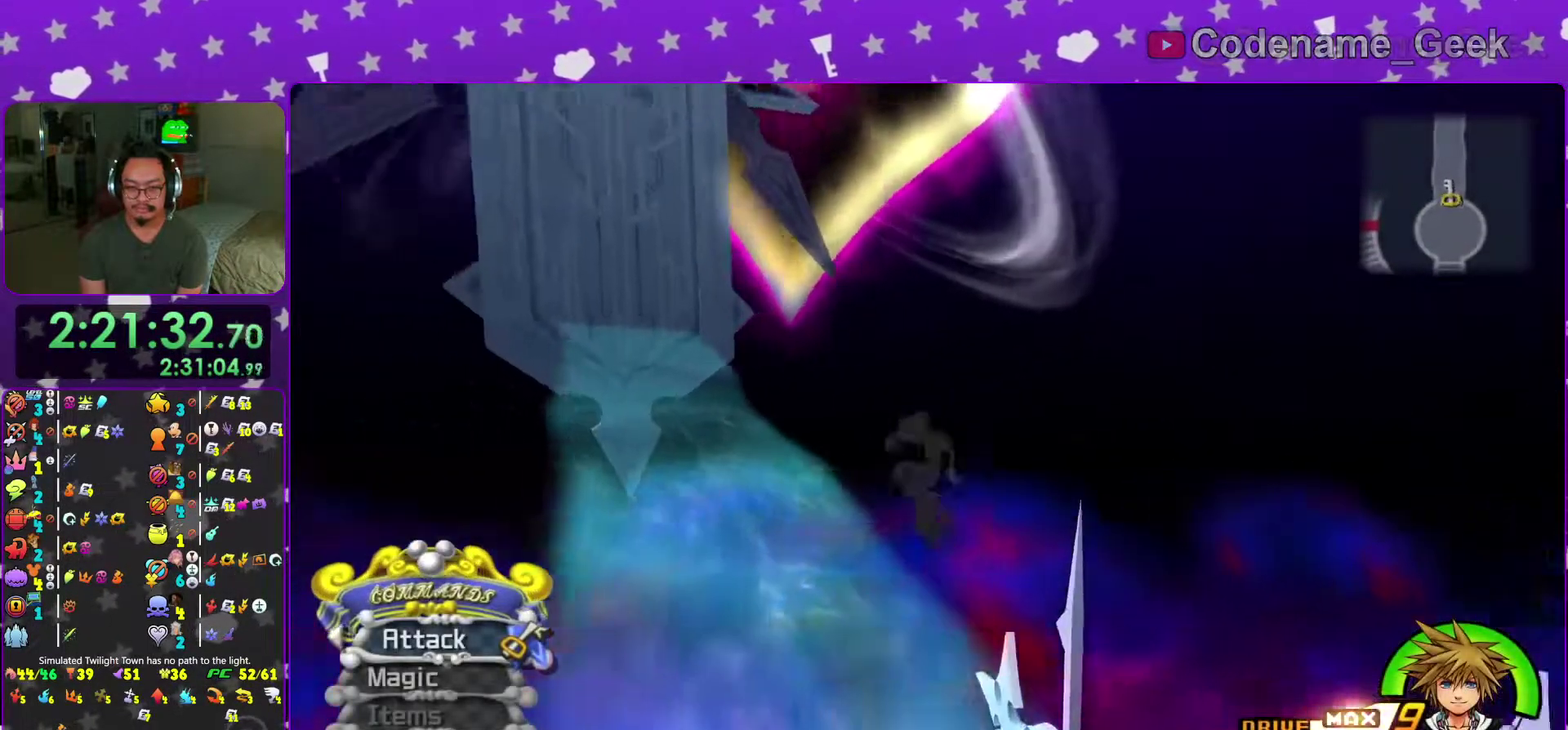
{"dt_ms": 700, "buttons": [], "left_stick": "up", "right_stick": "center", "events": [[133, "right_stick", "center"], [333, "left_stick", "up"], [450, "left_stick", "up-right"], [517, "right_stick", "down-right"], [600, "right_stick", "center"], [634, "Y", "up"], [634, "left_stick", "up"]]}
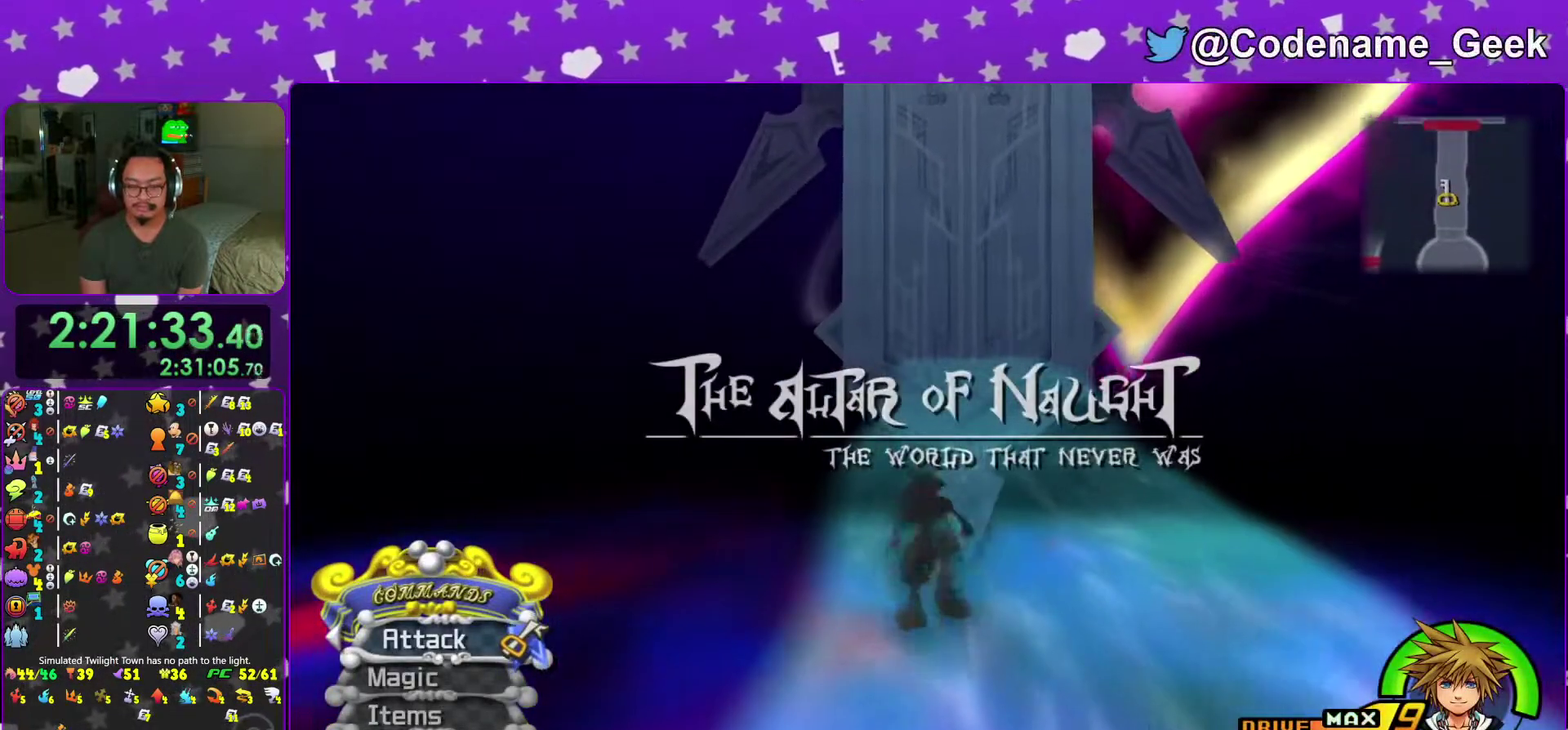
{"dt_ms": 301, "buttons": ["Y"], "left_stick": "up", "right_stick": "center", "events": [[34, "Y", "down"]]}
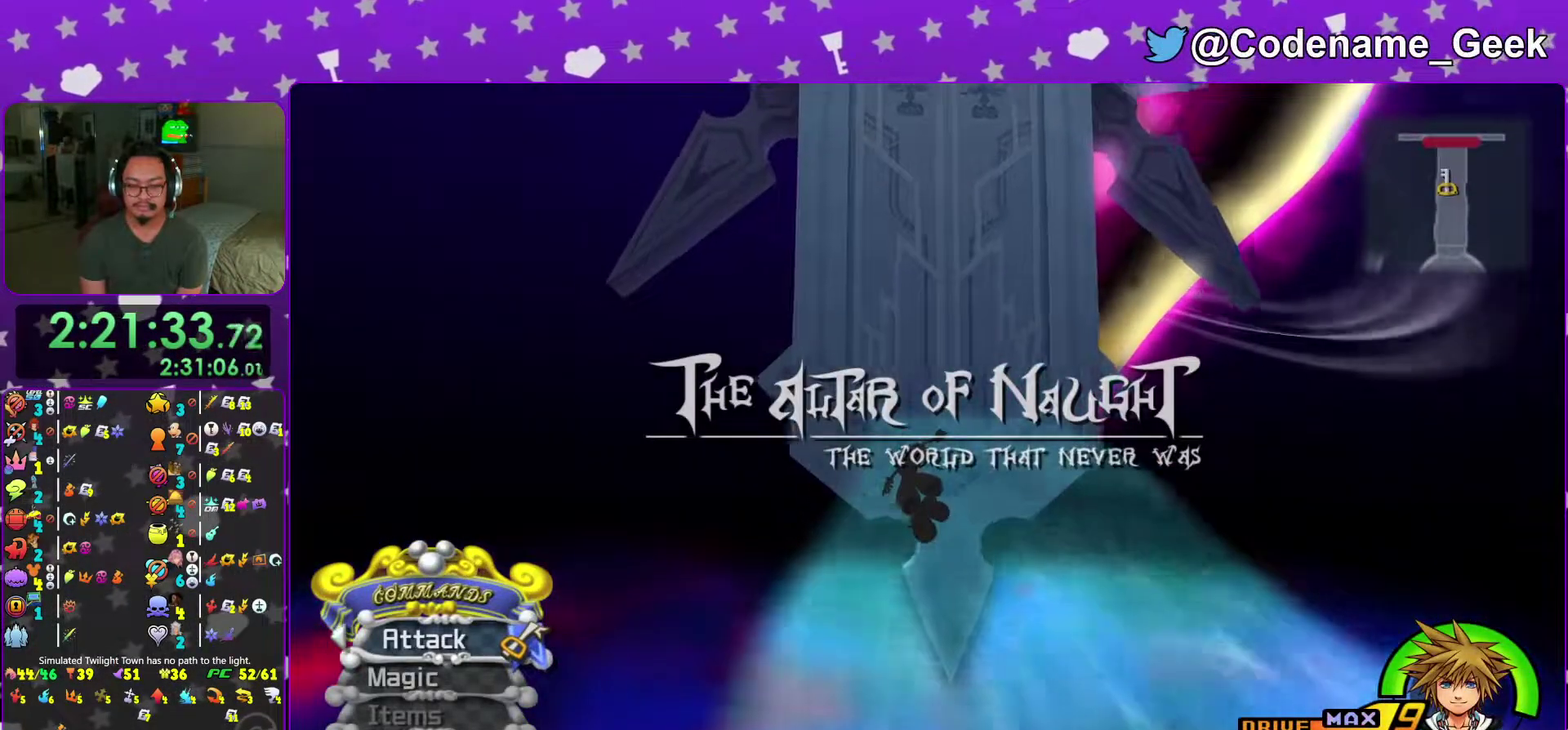
{"dt_ms": 700, "buttons": [], "left_stick": "center", "right_stick": "center", "events": [[117, "Y", "up"], [167, "left_stick", "center"]]}
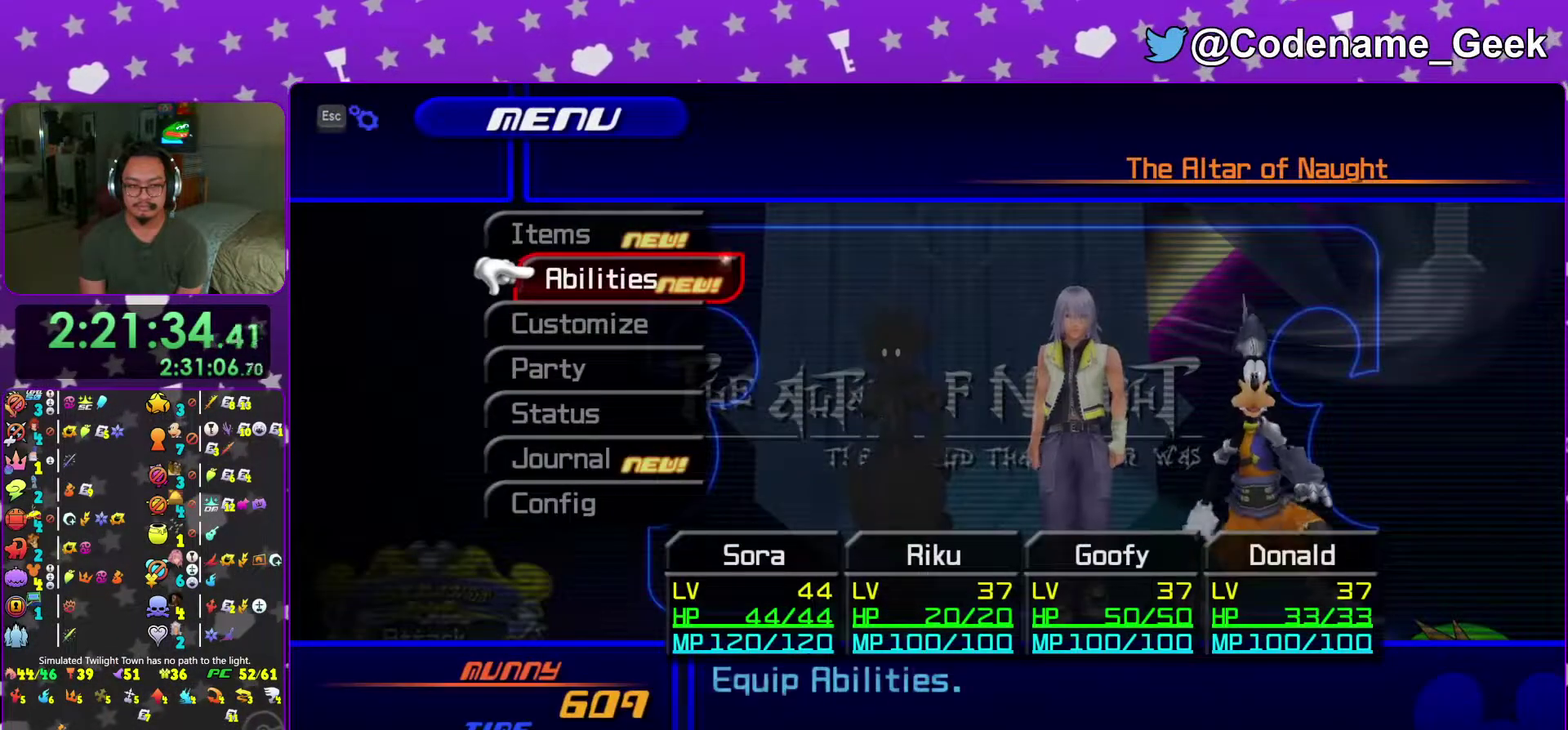
{"dt_ms": 301, "buttons": ["A"], "left_stick": "center", "right_stick": "center", "events": [[267, "A", "down"]]}
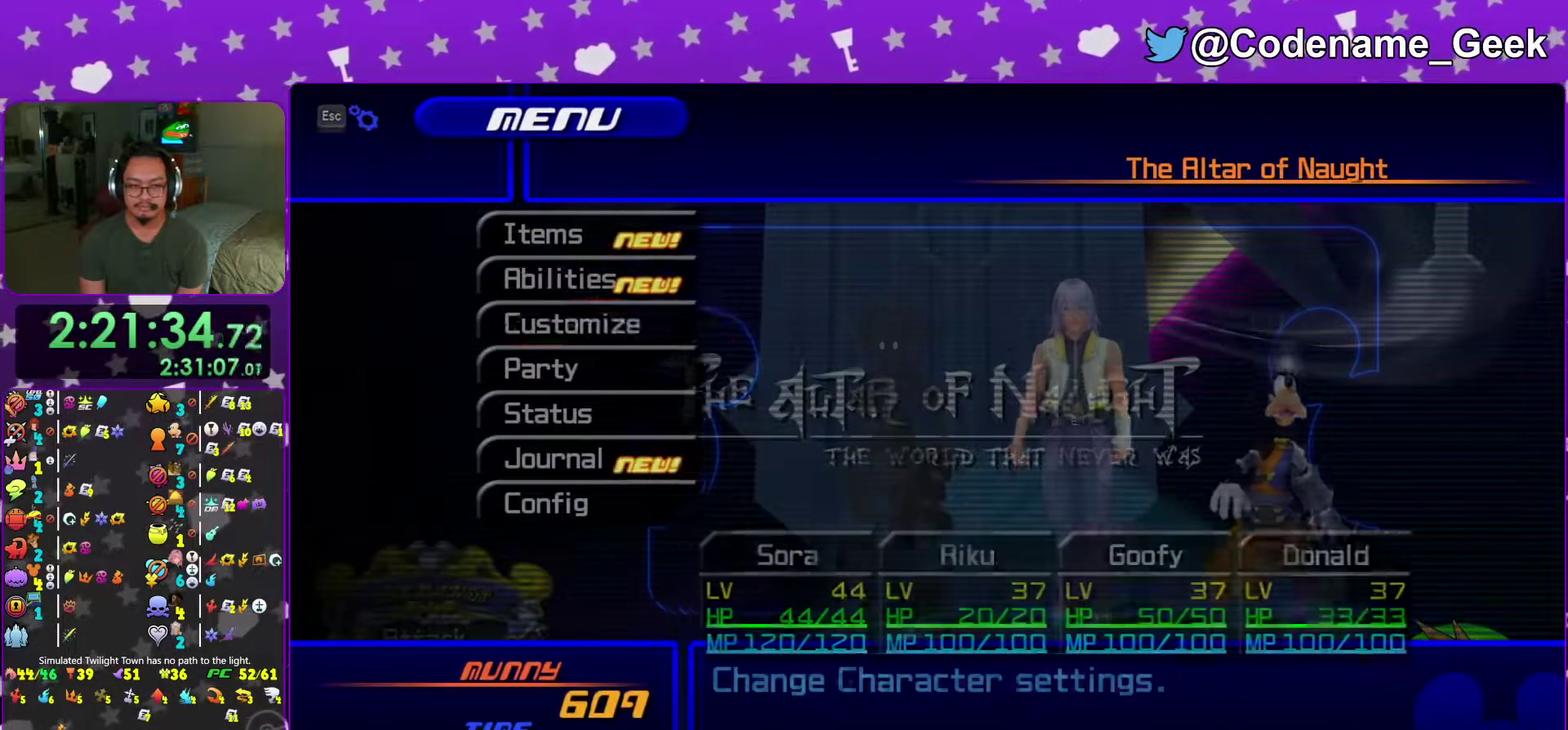
{"dt_ms": 600, "buttons": [], "left_stick": "center", "right_stick": "center", "events": [[83, "A", "up"], [200, "A", "down"], [317, "A", "up"]]}
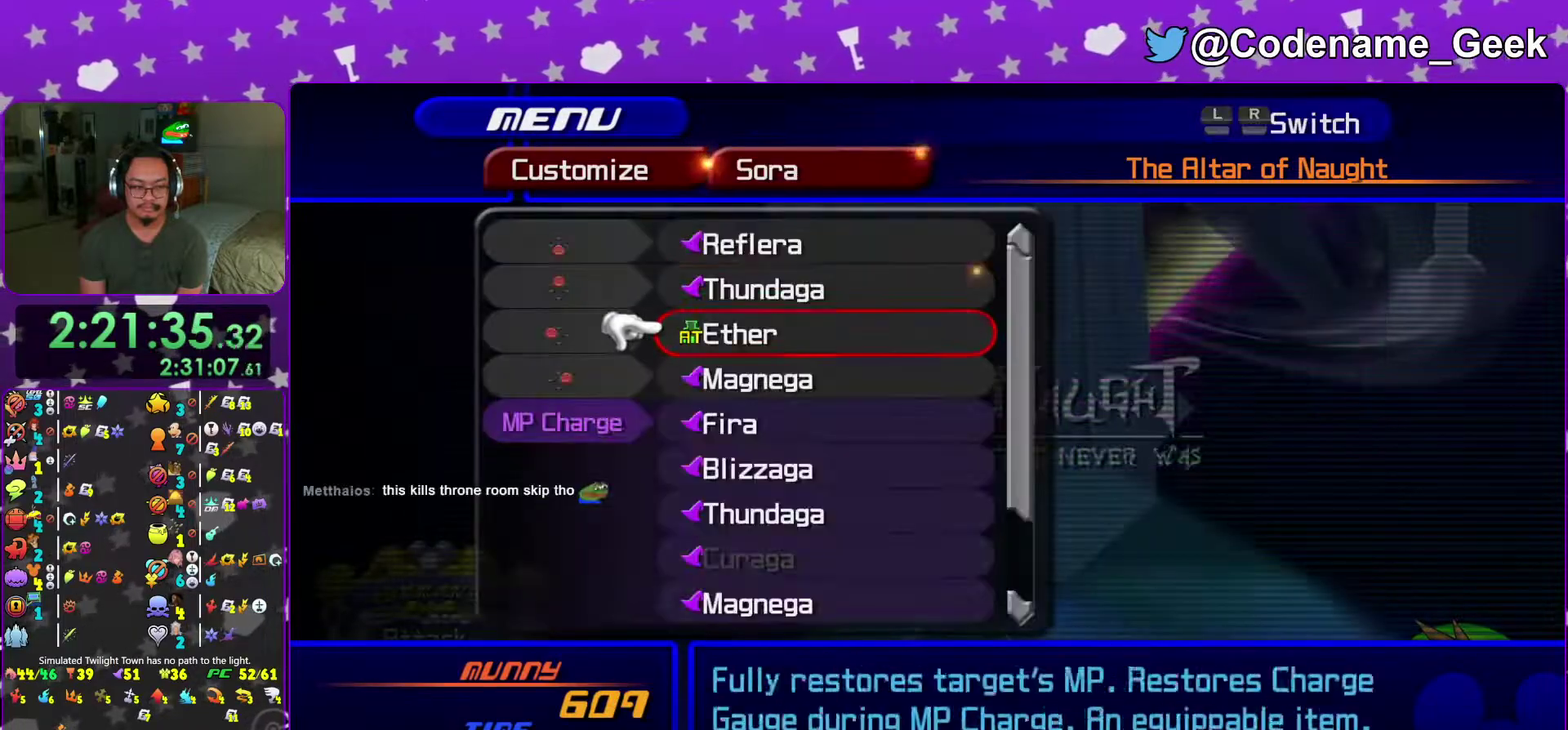
{"dt_ms": 401, "buttons": ["B"], "left_stick": "center", "right_stick": "center"}
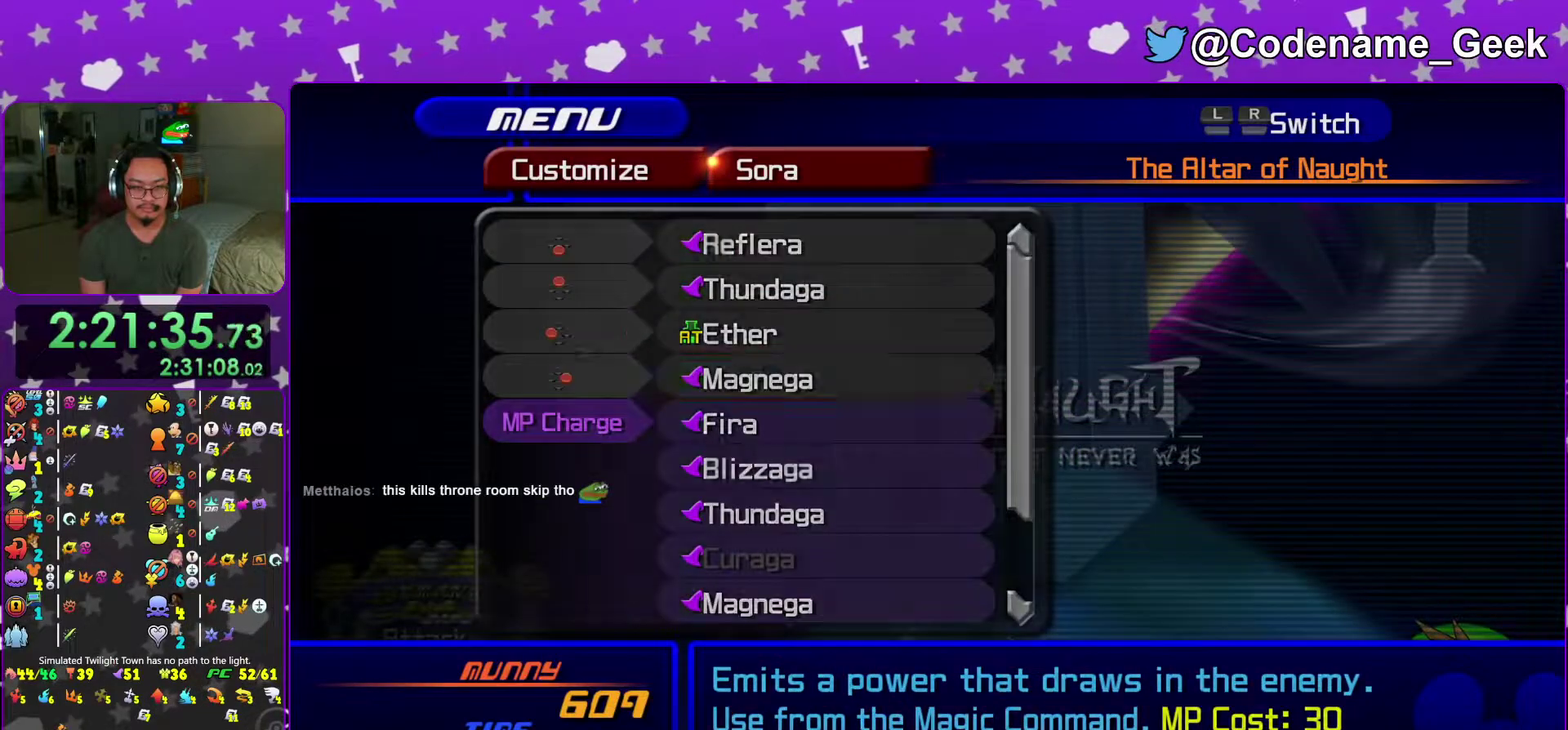
{"dt_ms": 600, "buttons": ["A"], "left_stick": "center", "right_stick": "center"}
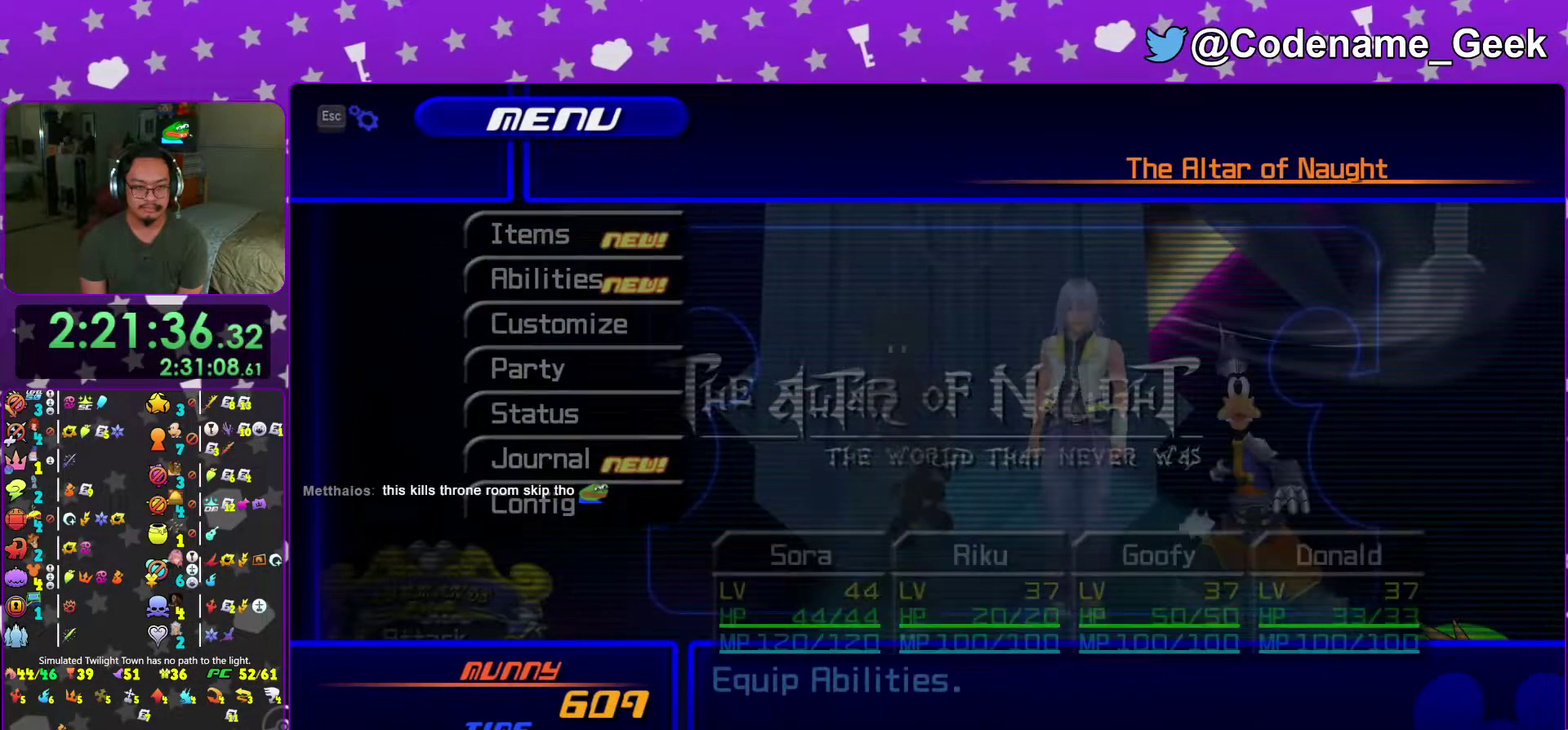
{"dt_ms": 401, "buttons": [], "left_stick": "center", "right_stick": "center"}
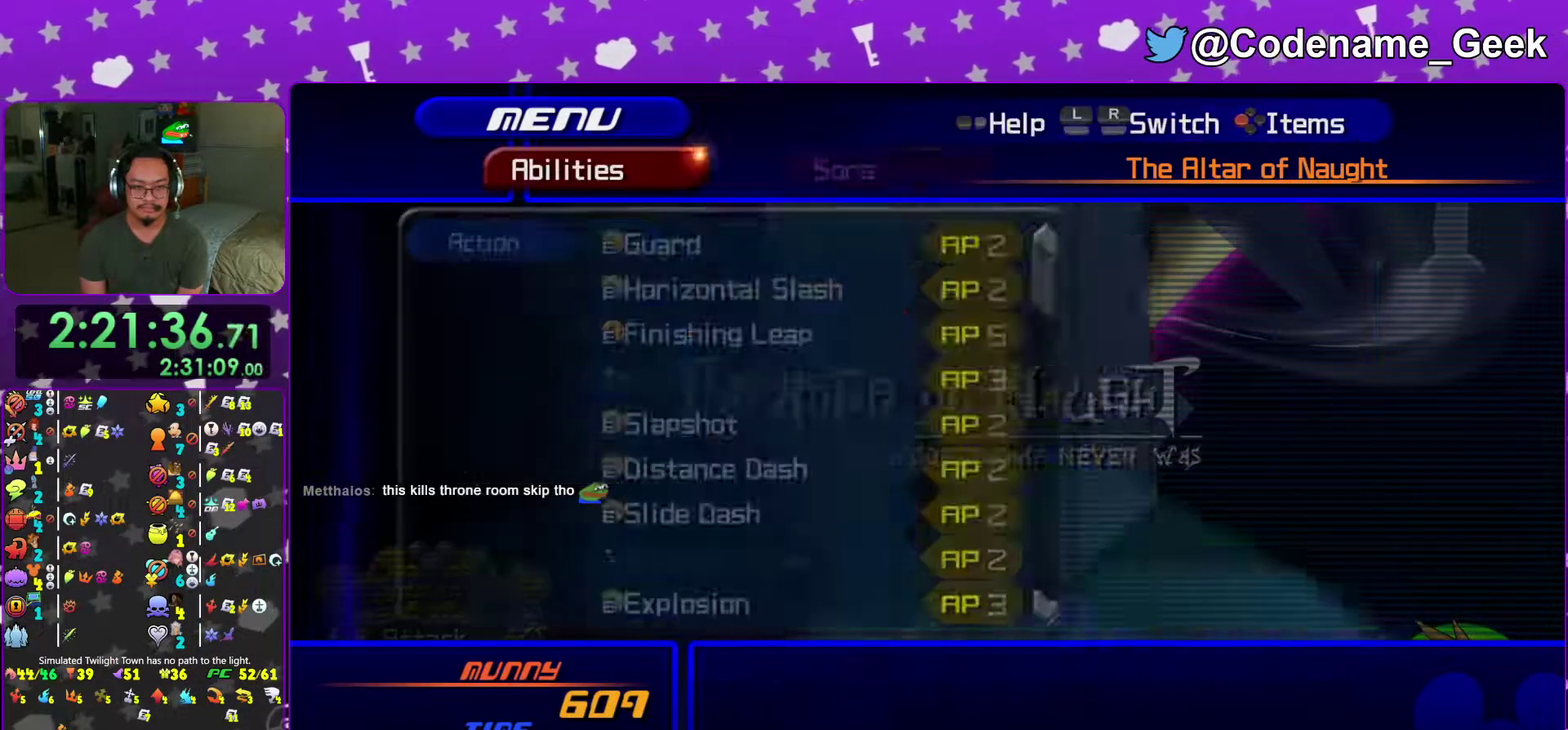
{"dt_ms": 600, "buttons": [], "left_stick": "down-left", "right_stick": "center"}
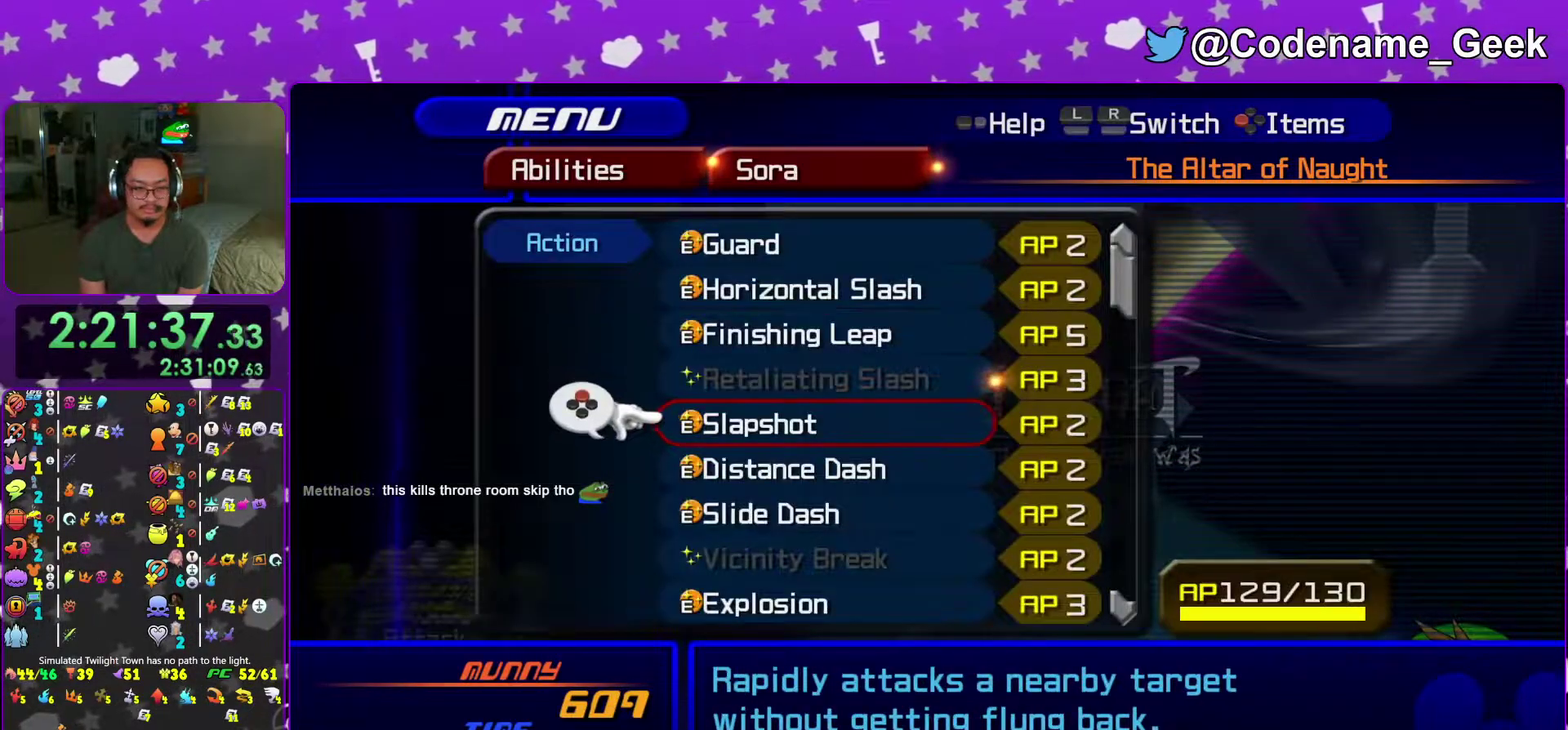
{"dt_ms": 401, "buttons": [], "left_stick": "left", "right_stick": "center", "events": [[151, "left_stick", "left"]]}
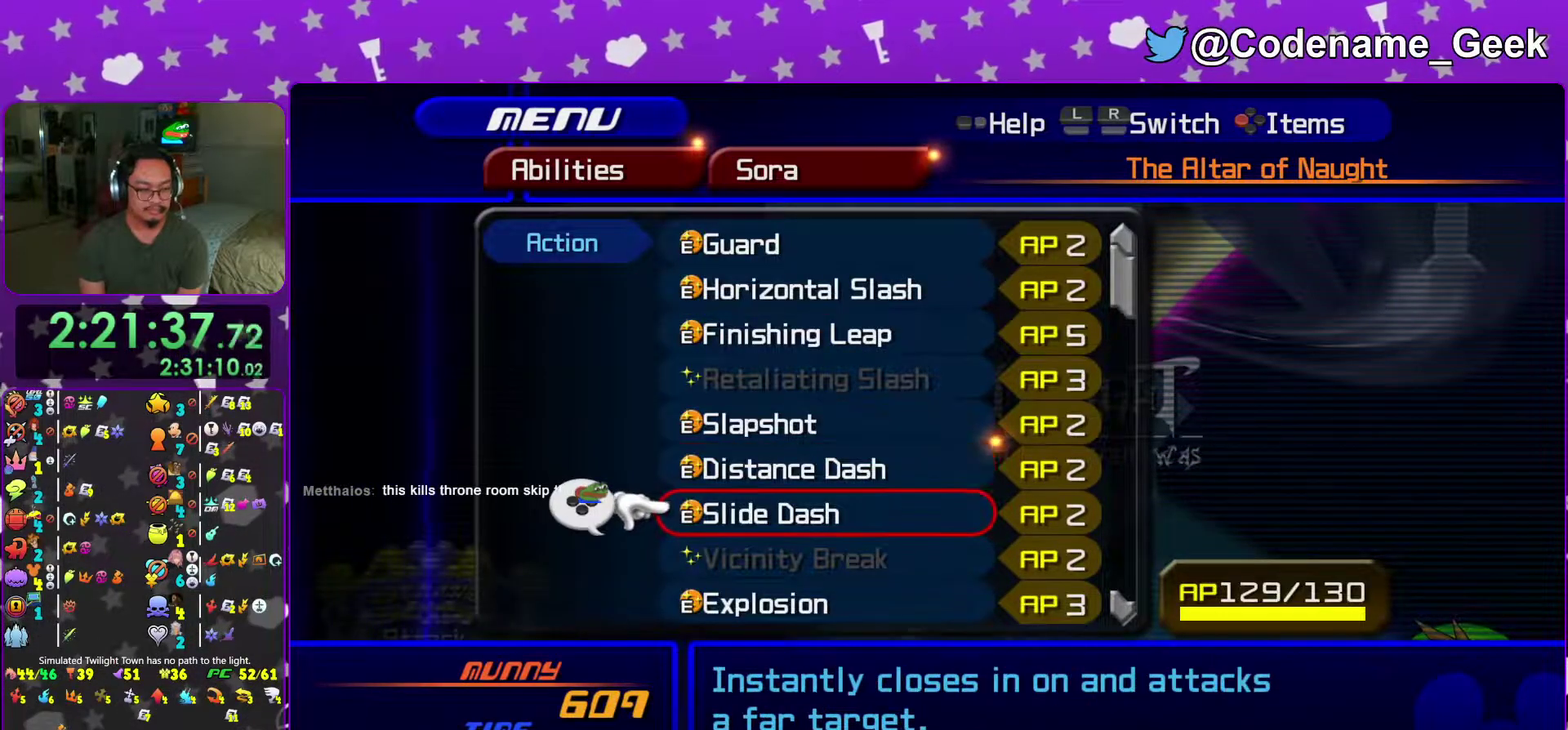
{"dt_ms": 500, "buttons": [], "left_stick": "center", "right_stick": "center"}